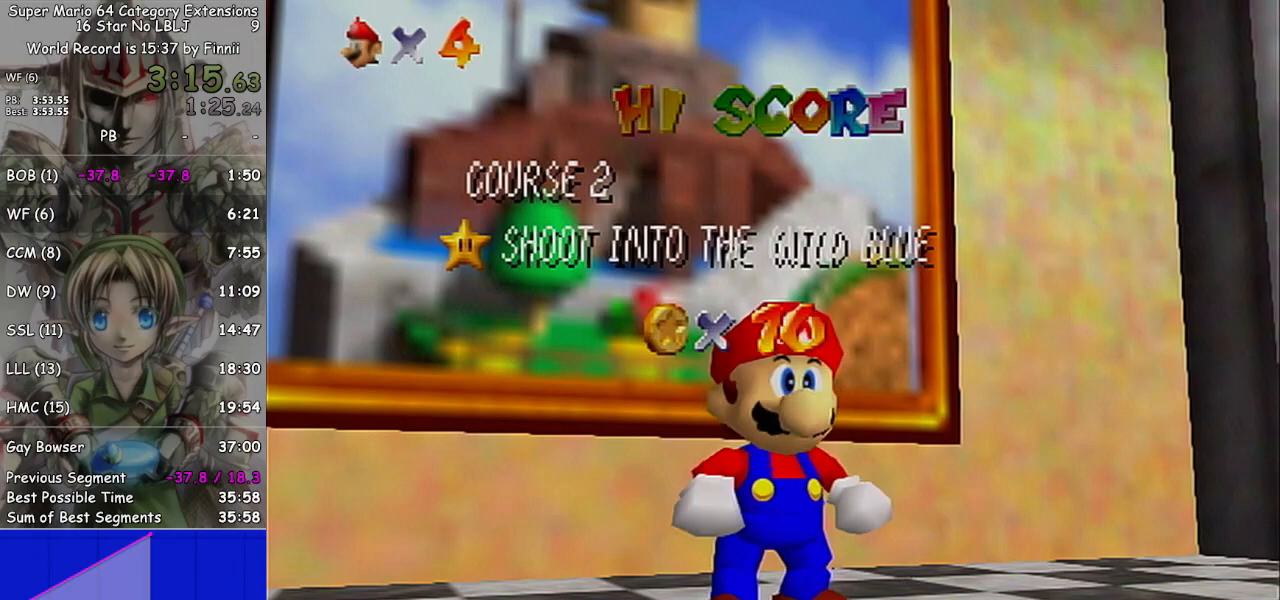
Gameplay with a controller (Nintendo layout); each line is a JSON object with the inputs held at the frame after it. "events" lists button and stick changes between this image and that frame as [ms after this image, input, new state], when the widget could be followed in between. Not read: L3 R3.
{"buttons": [], "left_stick": "down", "right_stick": "center", "events": [[267, "left_stick", "down"], [433, "left_stick", "center"], [500, "left_stick", "down"]]}
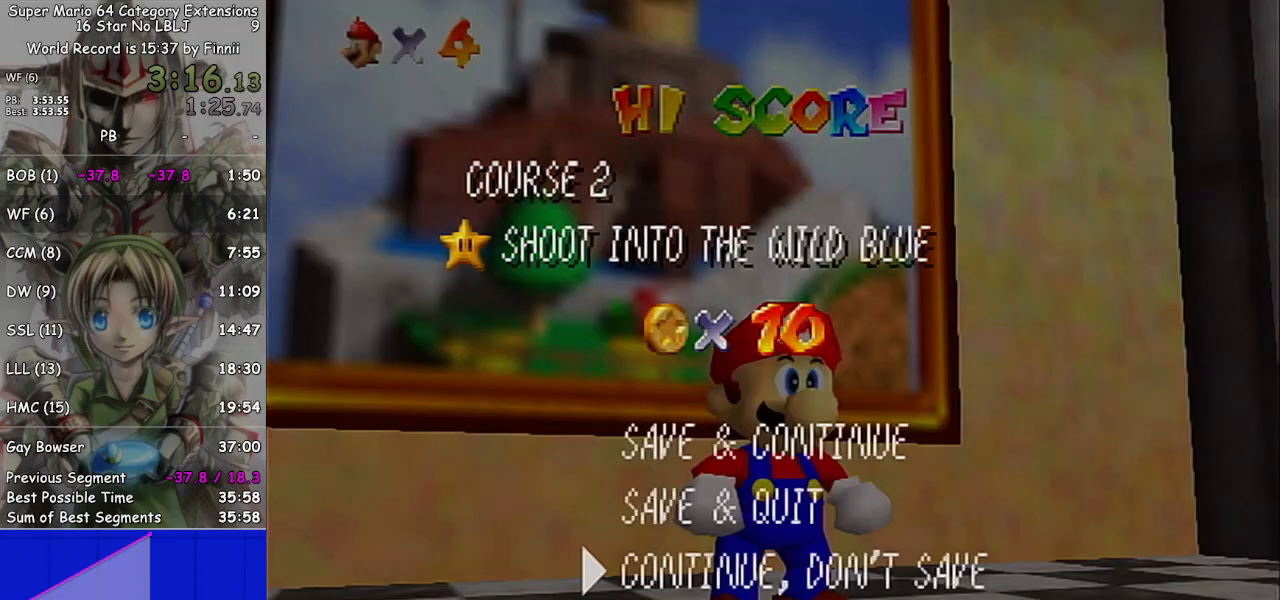
{"buttons": [], "left_stick": "up-left", "right_stick": "center", "events": [[100, "left_stick", "center"], [133, "A", "down"], [233, "A", "up"], [433, "left_stick", "up-left"]]}
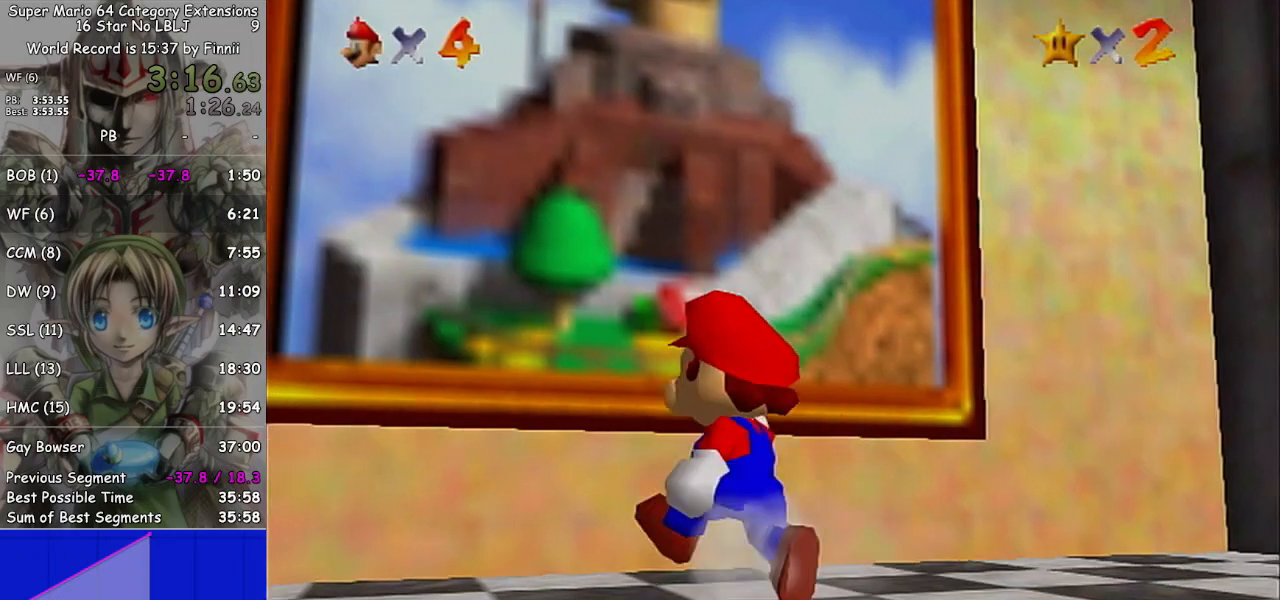
{"buttons": [], "left_stick": "up", "right_stick": "center", "events": [[67, "L1", "down"], [133, "A", "down"], [167, "left_stick", "up"], [233, "A", "up"], [233, "L1", "up"]]}
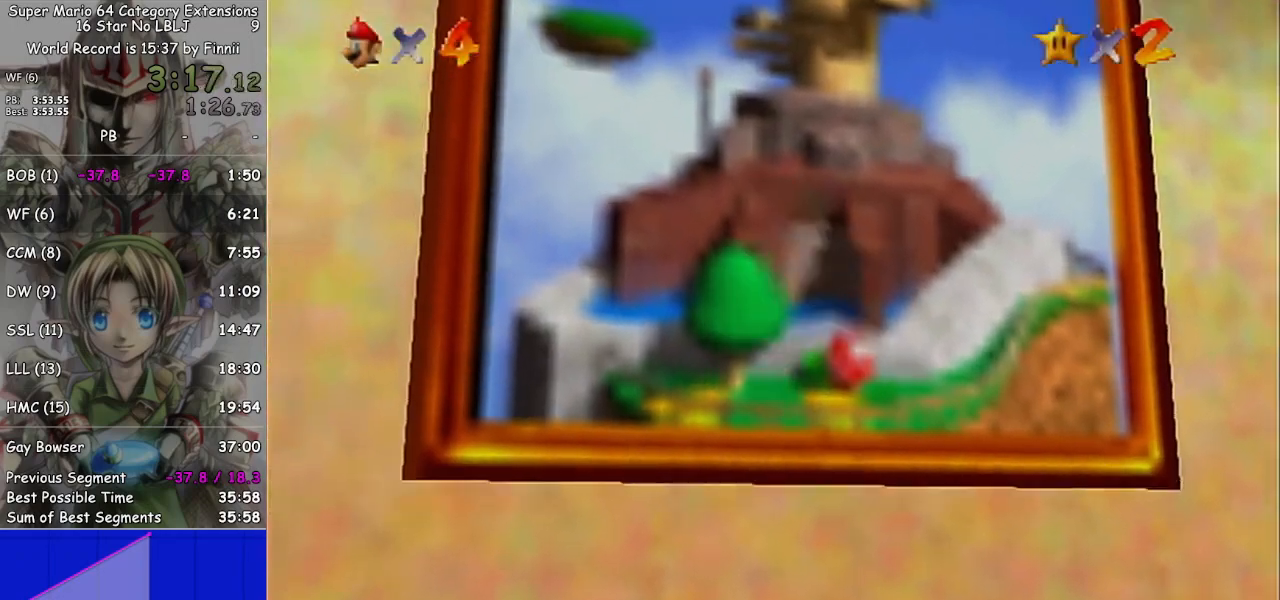
{"buttons": [], "left_stick": "center", "right_stick": "center", "events": [[200, "left_stick", "center"]]}
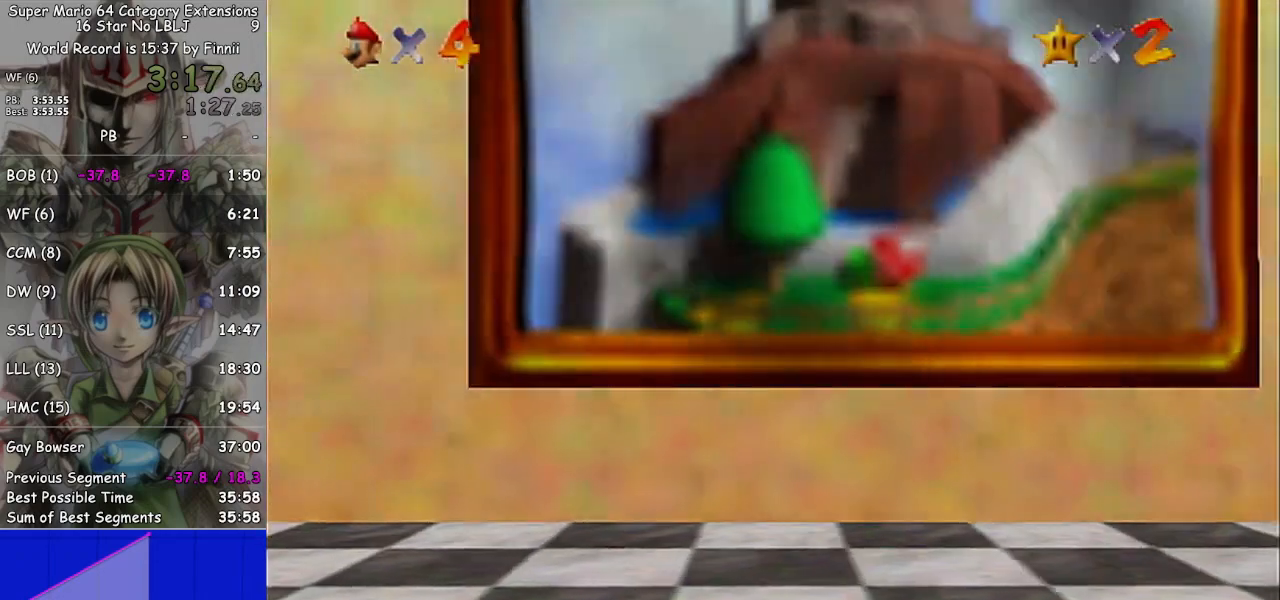
{"buttons": [], "left_stick": "center", "right_stick": "center", "events": []}
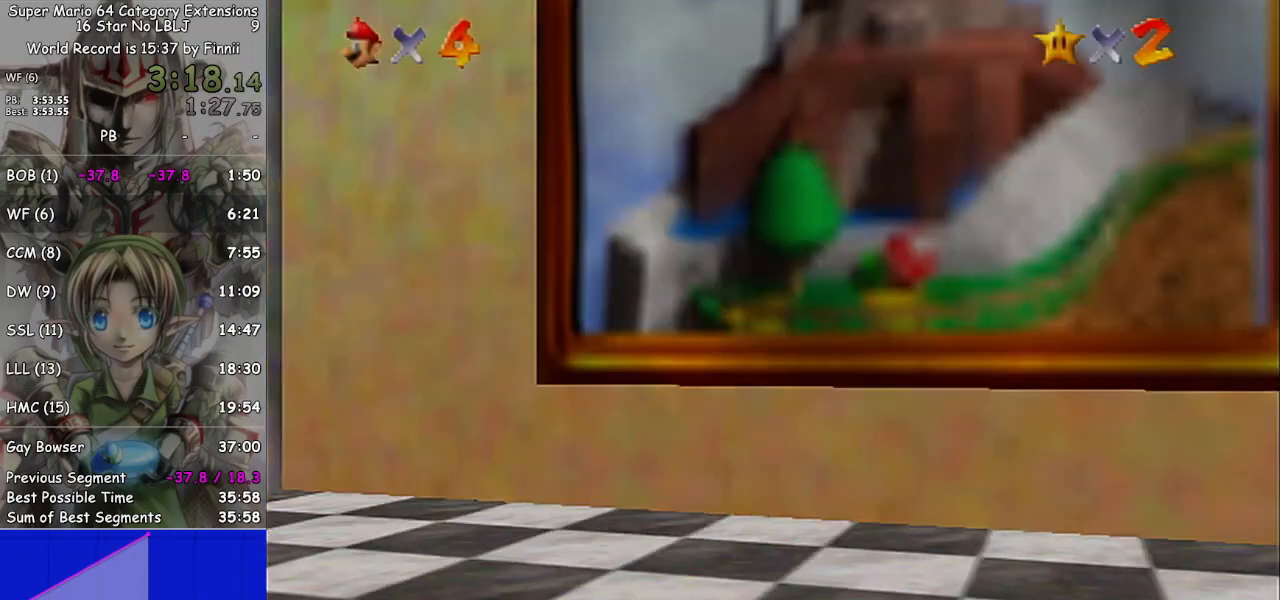
{"buttons": [], "left_stick": "center", "right_stick": "center", "events": []}
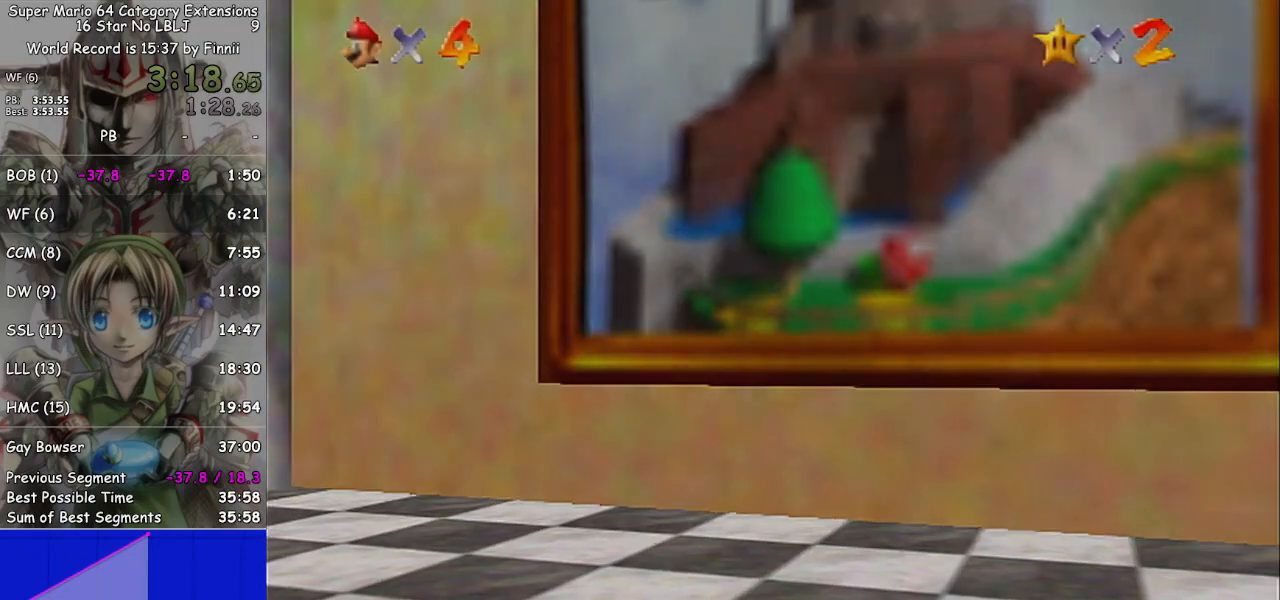
{"buttons": [], "left_stick": "center", "right_stick": "center", "events": []}
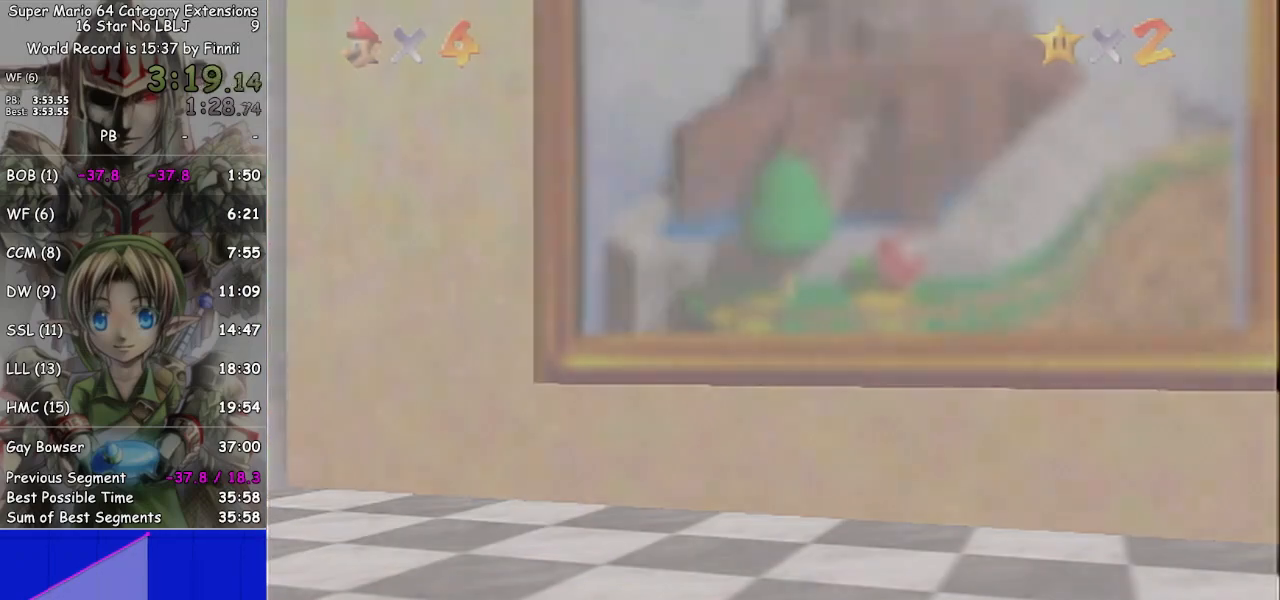
{"buttons": [], "left_stick": "center", "right_stick": "center", "events": []}
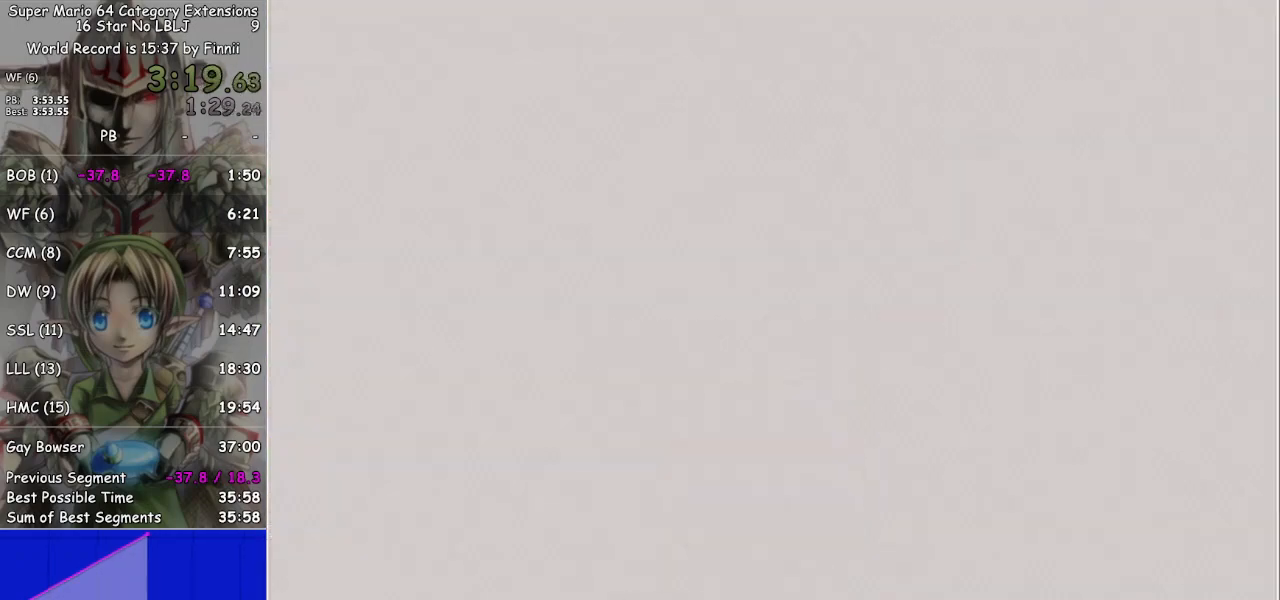
{"buttons": [], "left_stick": "center", "right_stick": "center", "events": []}
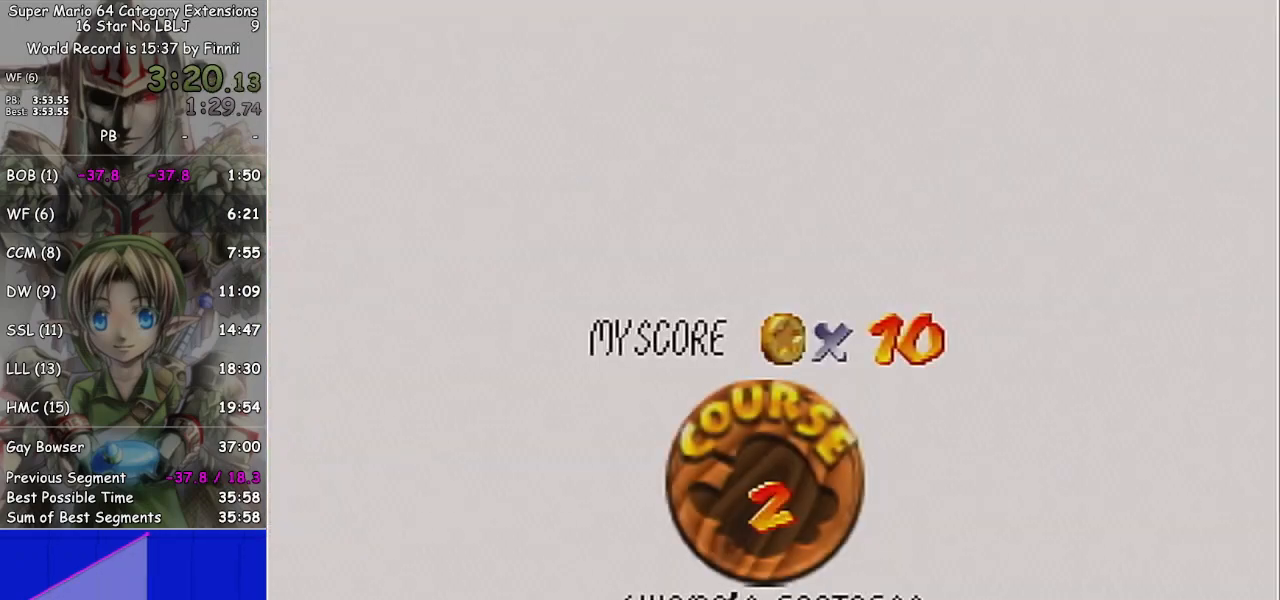
{"buttons": [], "left_stick": "center", "right_stick": "center", "events": [[267, "A", "down"], [333, "A", "up"]]}
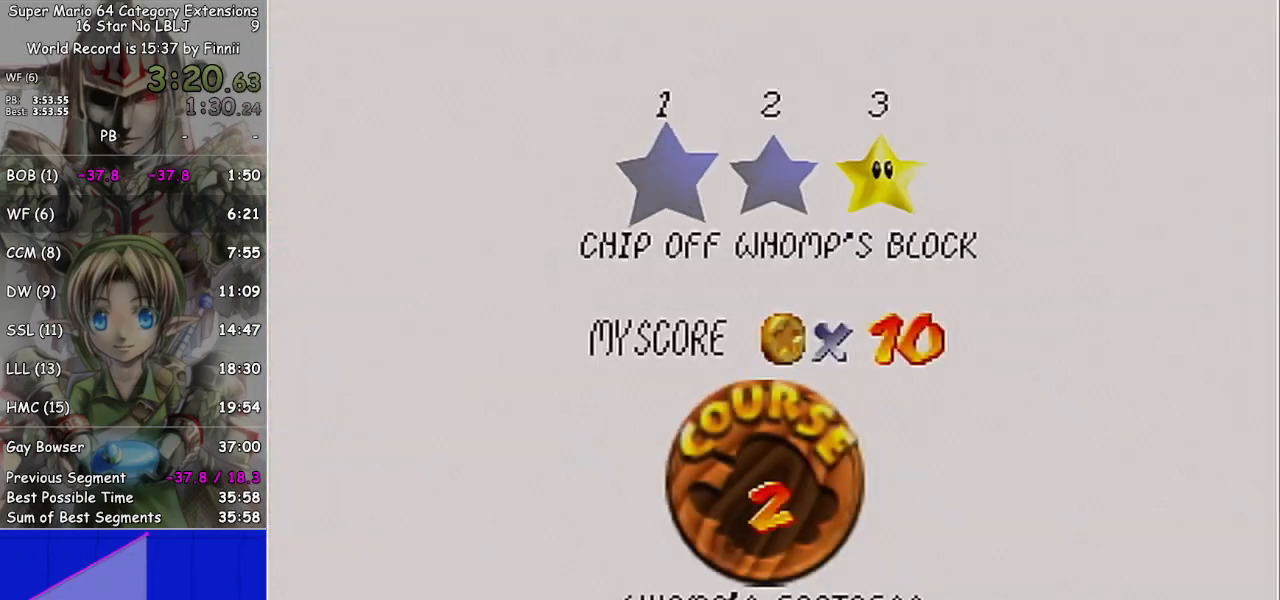
{"buttons": [], "left_stick": "center", "right_stick": "center", "events": [[167, "A", "down"], [300, "A", "up"]]}
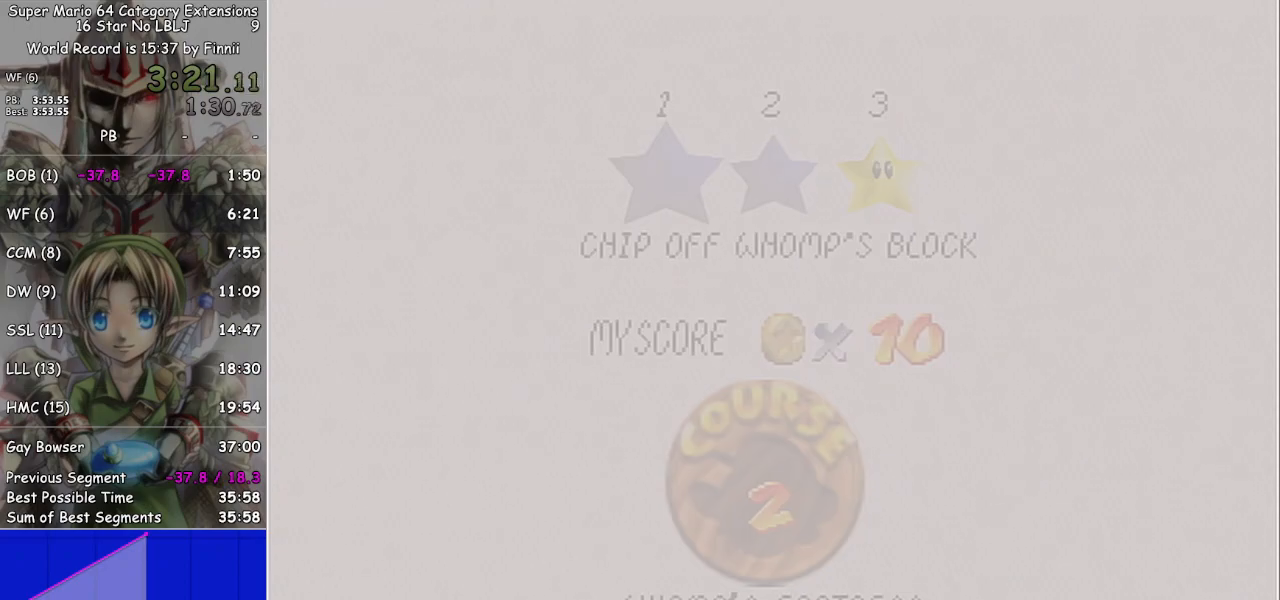
{"buttons": [], "left_stick": "up", "right_stick": "center", "events": [[467, "left_stick", "up"]]}
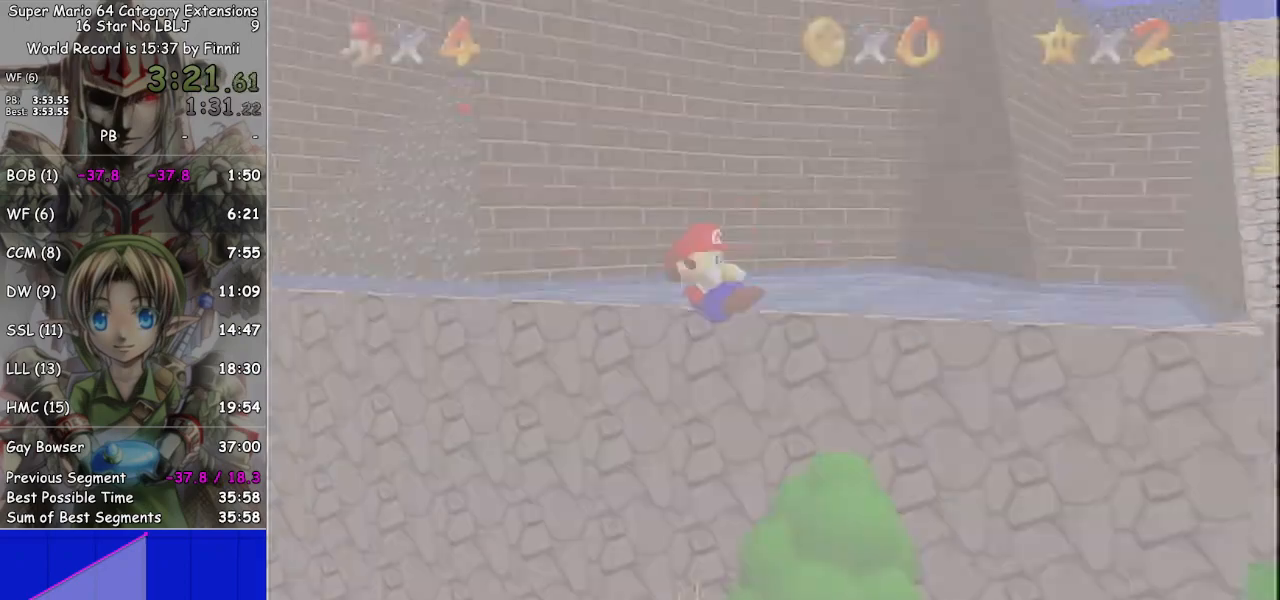
{"buttons": [], "left_stick": "up", "right_stick": "center", "events": []}
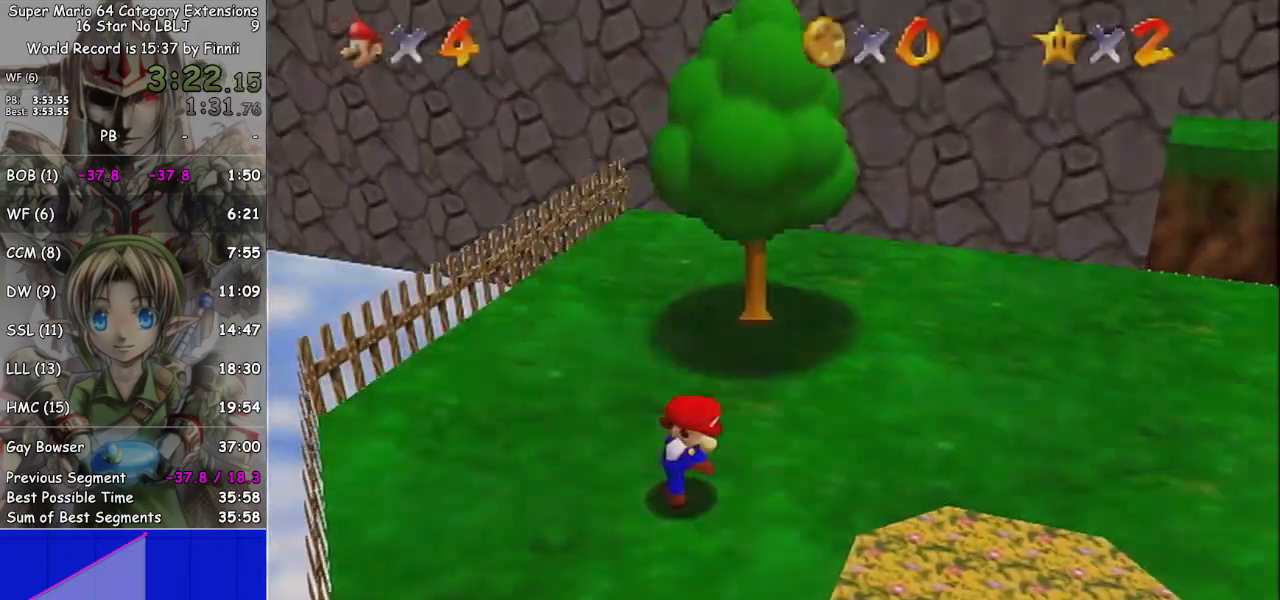
{"buttons": [], "left_stick": "up", "right_stick": "center", "events": []}
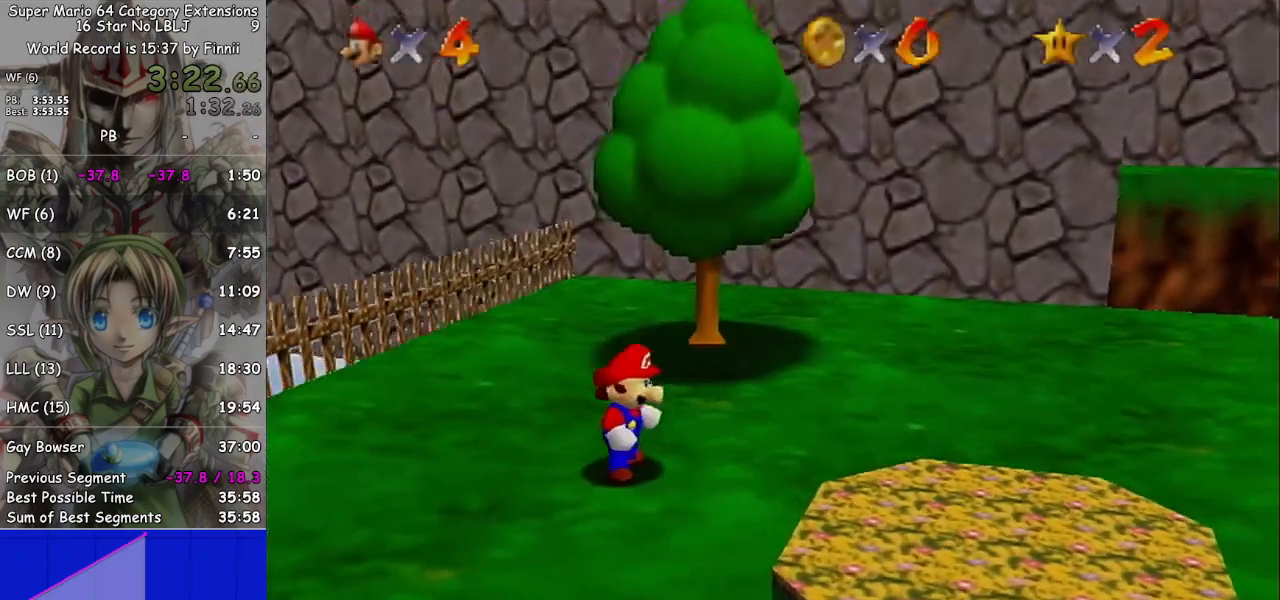
{"buttons": ["A", "L1"], "left_stick": "up", "right_stick": "center", "events": [[367, "L1", "down"], [433, "A", "down"]]}
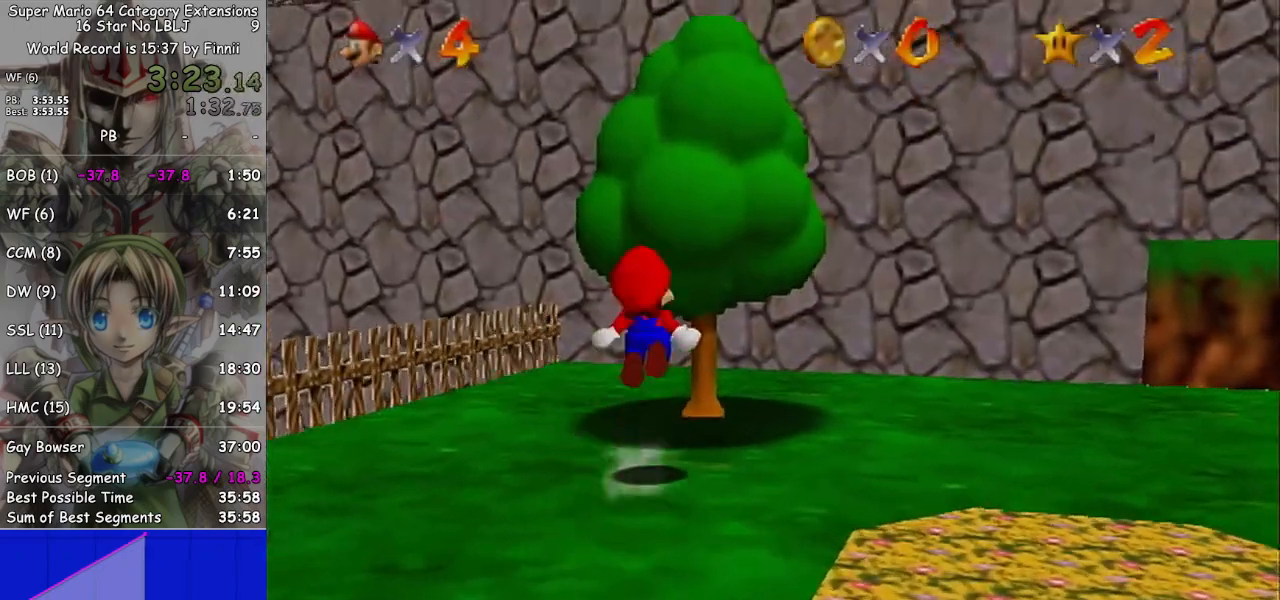
{"buttons": [], "left_stick": "up", "right_stick": "center", "events": [[33, "A", "up"], [67, "L1", "up"], [133, "right_stick", "left"], [267, "right_stick", "center"]]}
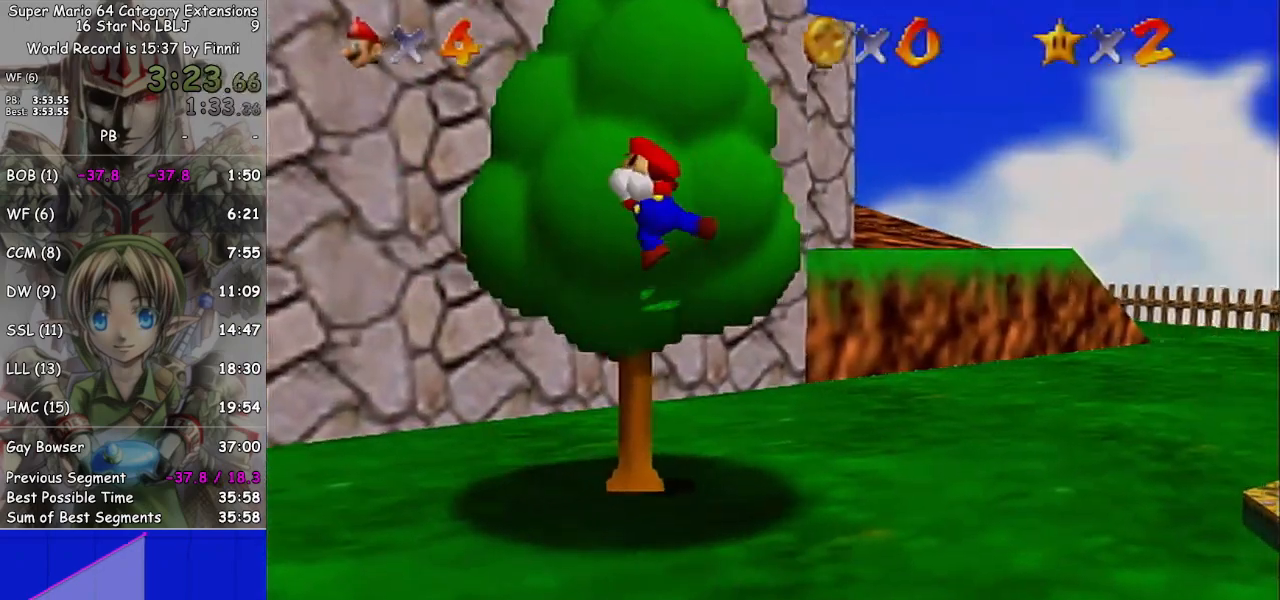
{"buttons": [], "left_stick": "up", "right_stick": "center", "events": []}
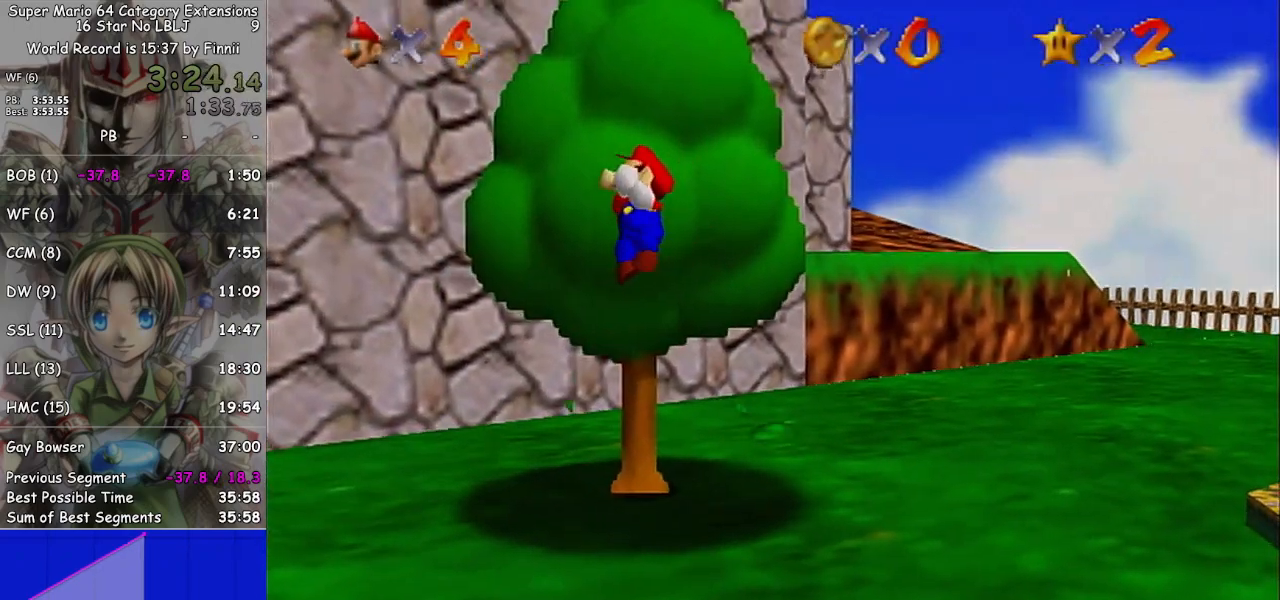
{"buttons": [], "left_stick": "up", "right_stick": "center", "events": []}
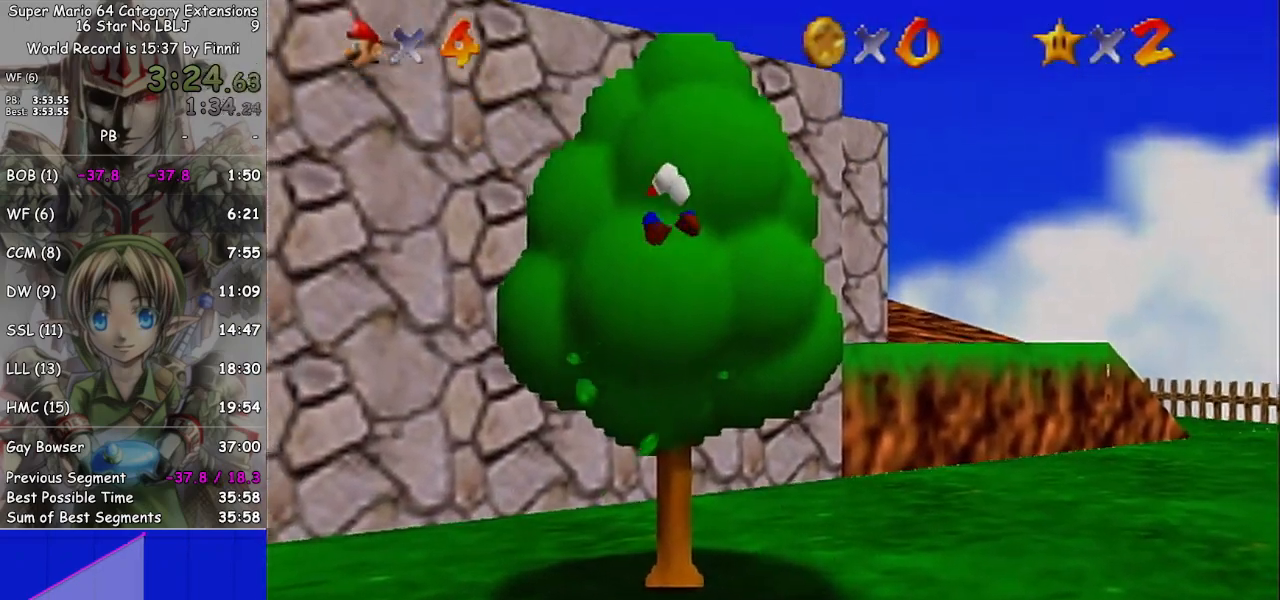
{"buttons": ["A", "B"], "left_stick": "up-right", "right_stick": "center", "events": [[167, "A", "down"], [233, "B", "down"], [267, "left_stick", "up-right"]]}
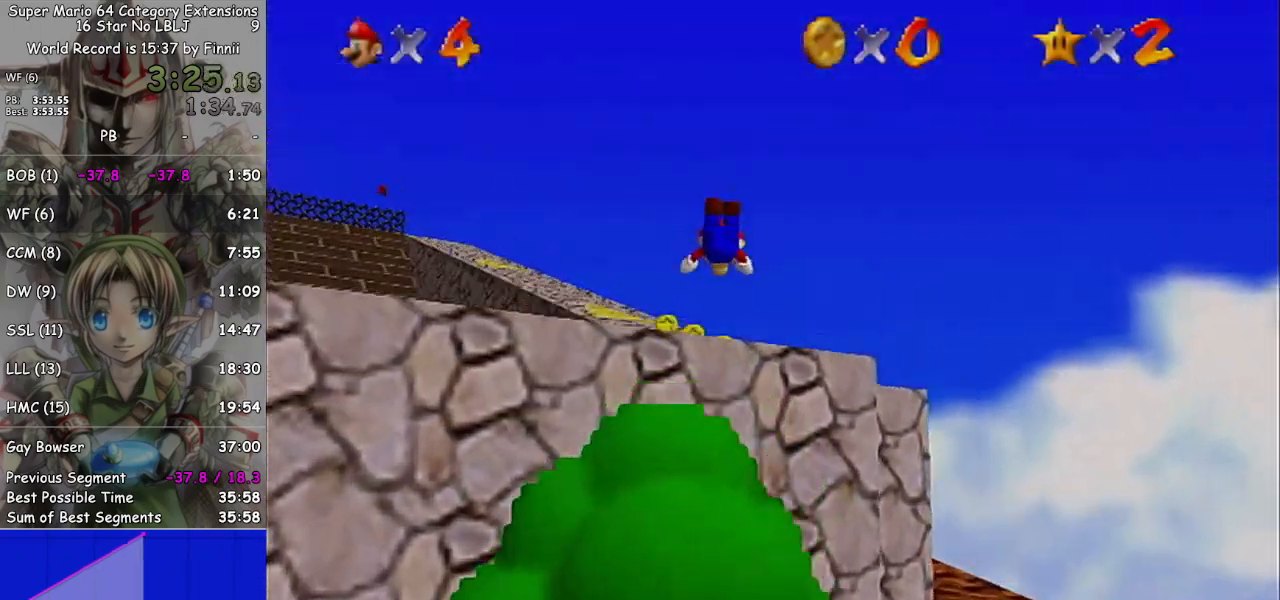
{"buttons": [], "left_stick": "up-right", "right_stick": "center", "events": [[33, "B", "up"], [67, "A", "up"]]}
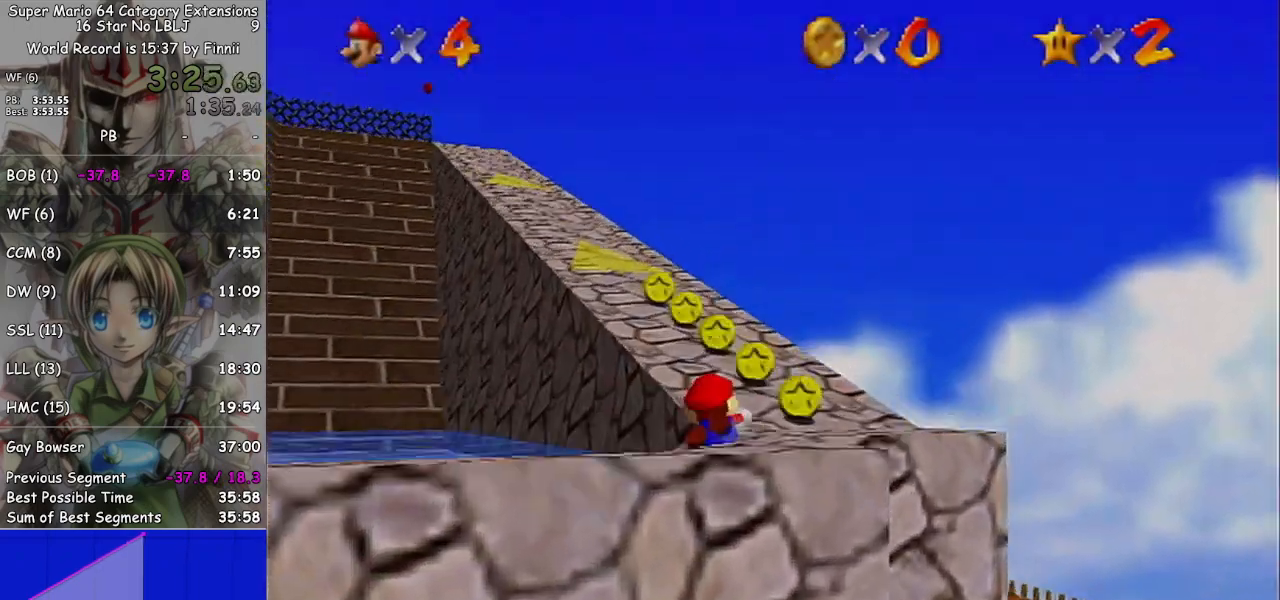
{"buttons": [], "left_stick": "up", "right_stick": "center", "events": [[33, "A", "down"], [100, "left_stick", "up"], [133, "A", "up"]]}
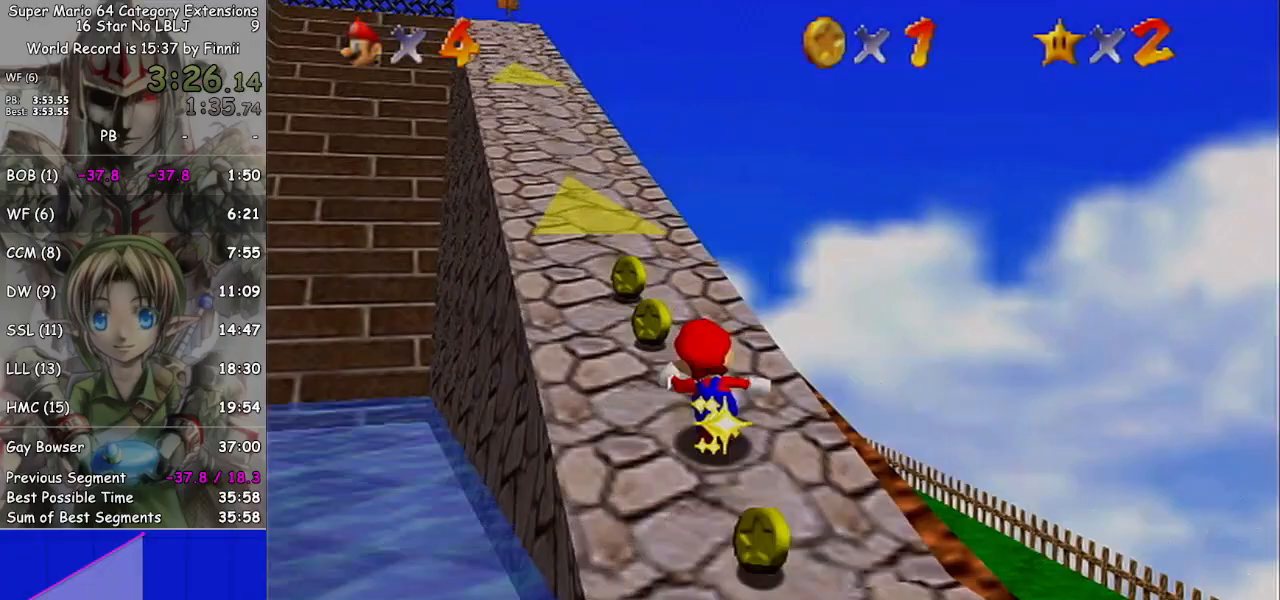
{"buttons": [], "left_stick": "up", "right_stick": "center", "events": [[167, "A", "down"], [300, "A", "up"], [300, "B", "down"], [433, "B", "up"]]}
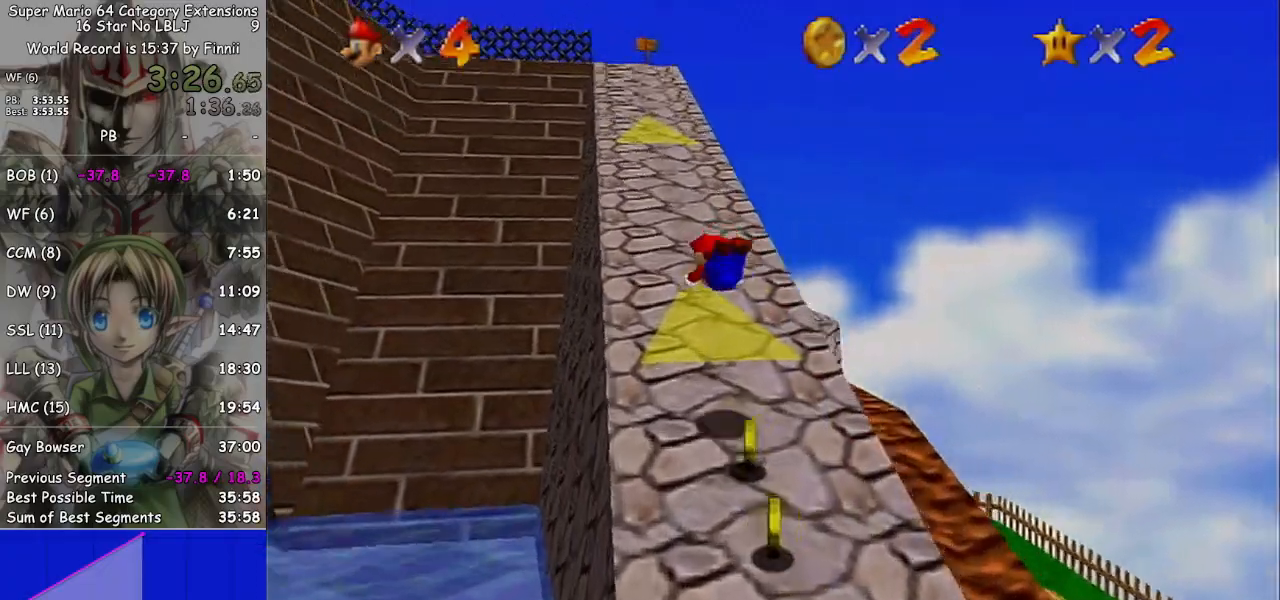
{"buttons": [], "left_stick": "up", "right_stick": "center", "events": [[267, "A", "down"], [400, "A", "up"]]}
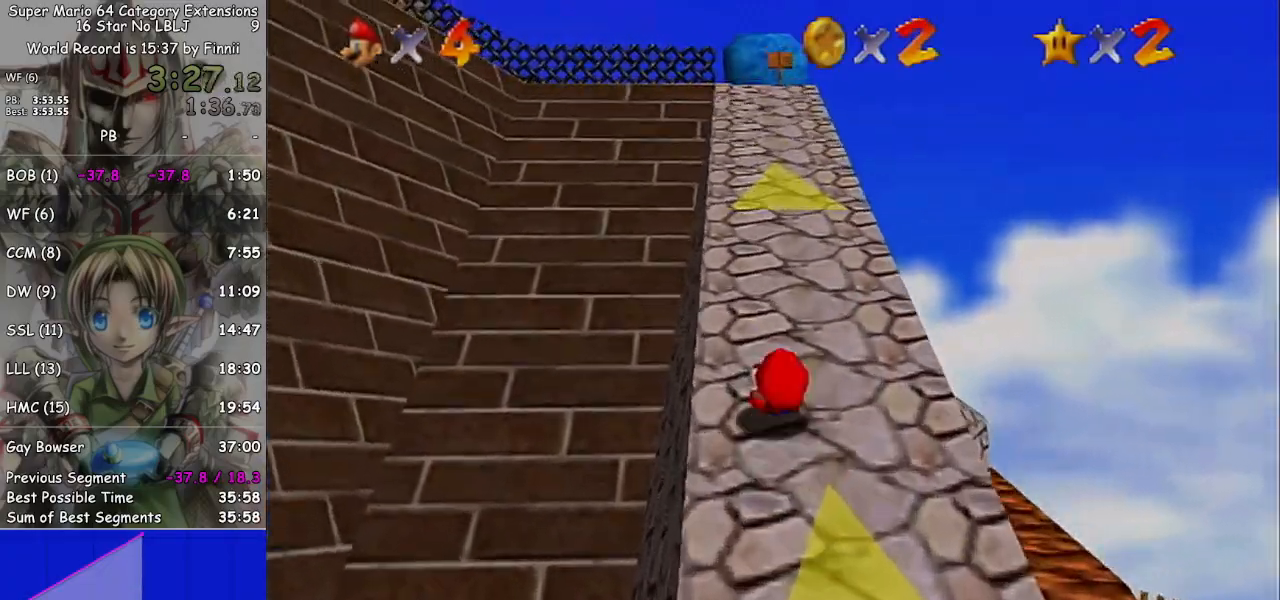
{"buttons": ["A"], "left_stick": "up", "right_stick": "center", "events": [[200, "A", "down"]]}
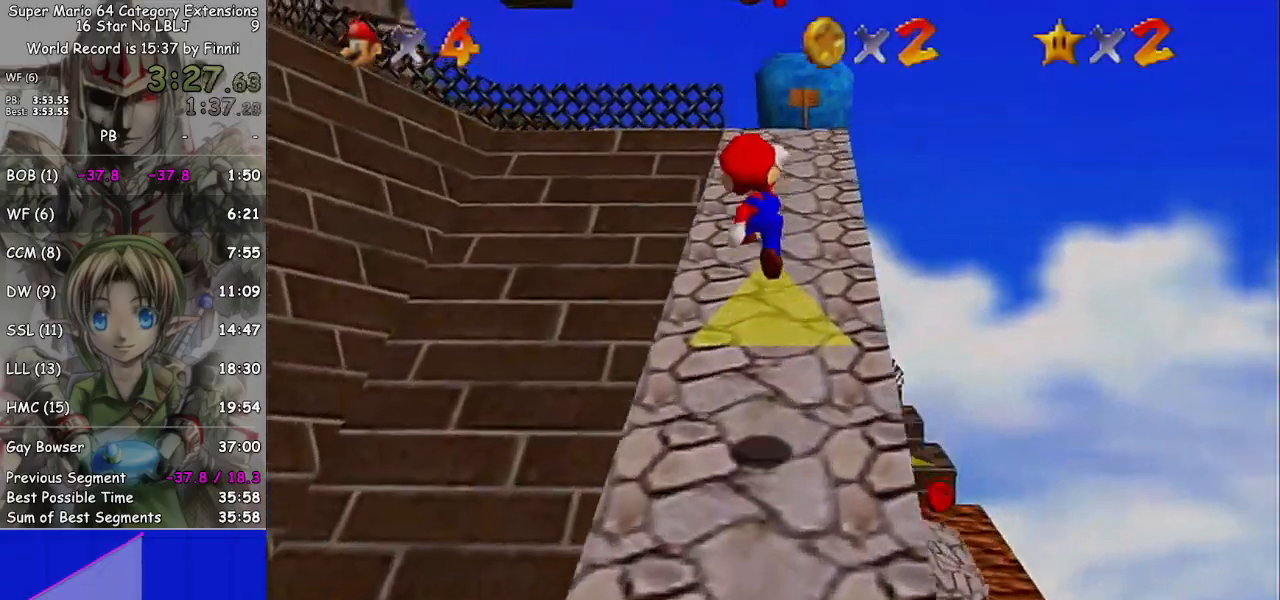
{"buttons": [], "left_stick": "up", "right_stick": "down-right", "events": [[333, "A", "up"], [467, "right_stick", "down-right"]]}
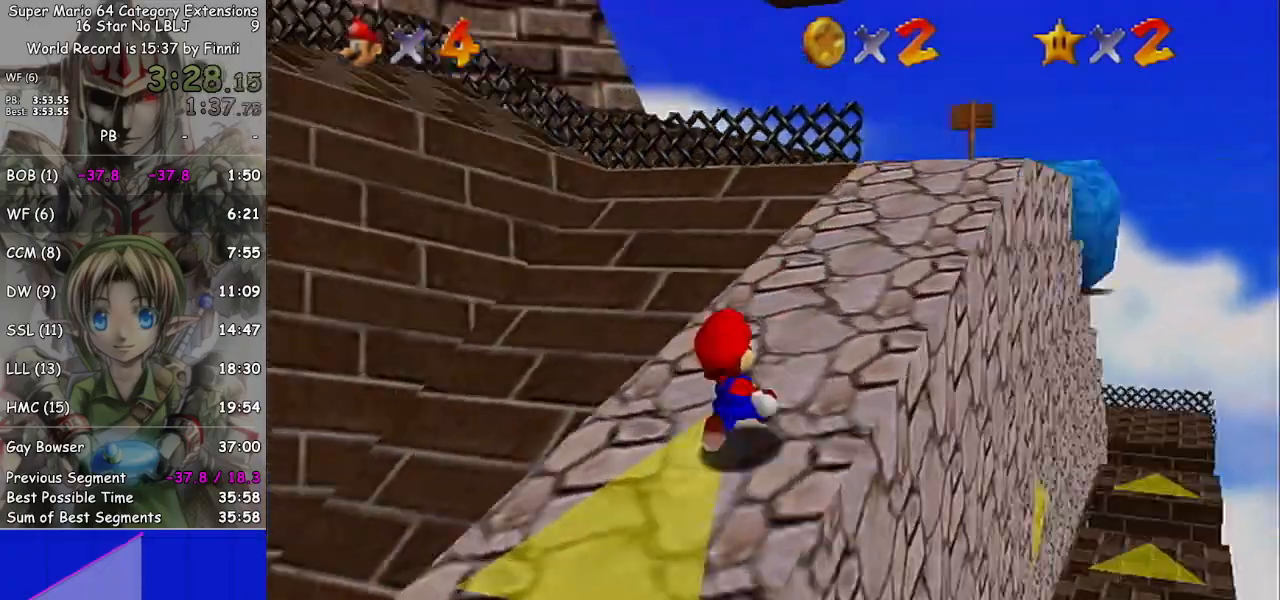
{"buttons": [], "left_stick": "right", "right_stick": "center", "events": [[67, "right_stick", "center"], [233, "left_stick", "up-right"], [367, "left_stick", "right"]]}